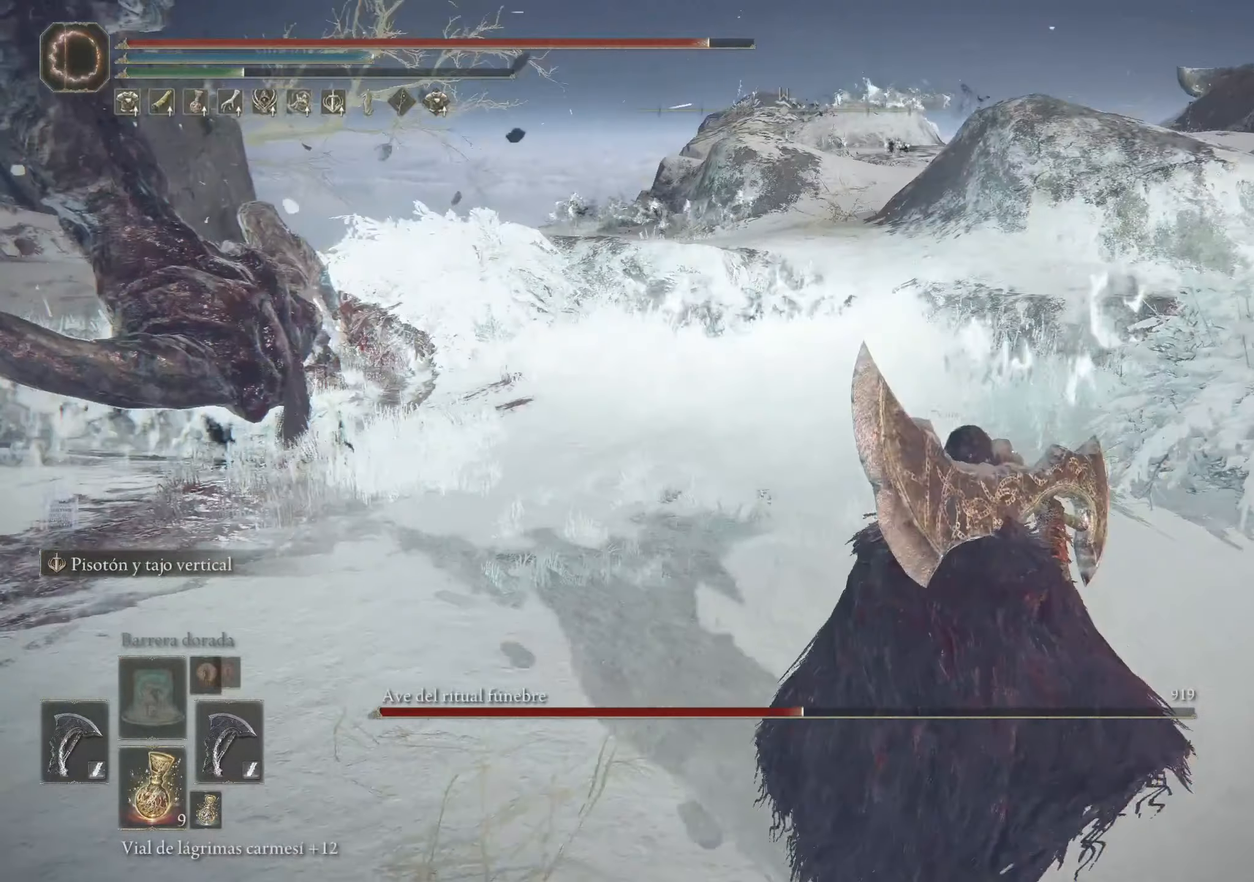
Gameplay with keyboard and mouse; each line is a JSON object with the keys and mouse buttons held at the frame after it. "events" lists presses ("down") and releases ("up") of "1", "2", "3", "4", "5", "a", "alt", "c", "caps_lock", "ctrl", "d", "e", "f", "g", "q", "r", "s", "shift", "space", "t", "tab", "v", "w", "x", "z", "mouse_left", "mouse_wheel" and "mouse_right" between this image and that frame as [ms after this image, input, new state], when the widget could be followed in between. "mouse_left", "mouse_wheel", "mouse_right" = the "left", "wheel", "right" buttons of the "mouse" list. No other keys are recorded. "wheel" means that the mouse wheel is clicked or scrolled. Not read: mouse_move.
{"keys": [], "mouse": [], "events": [[250, "s", "up"]]}
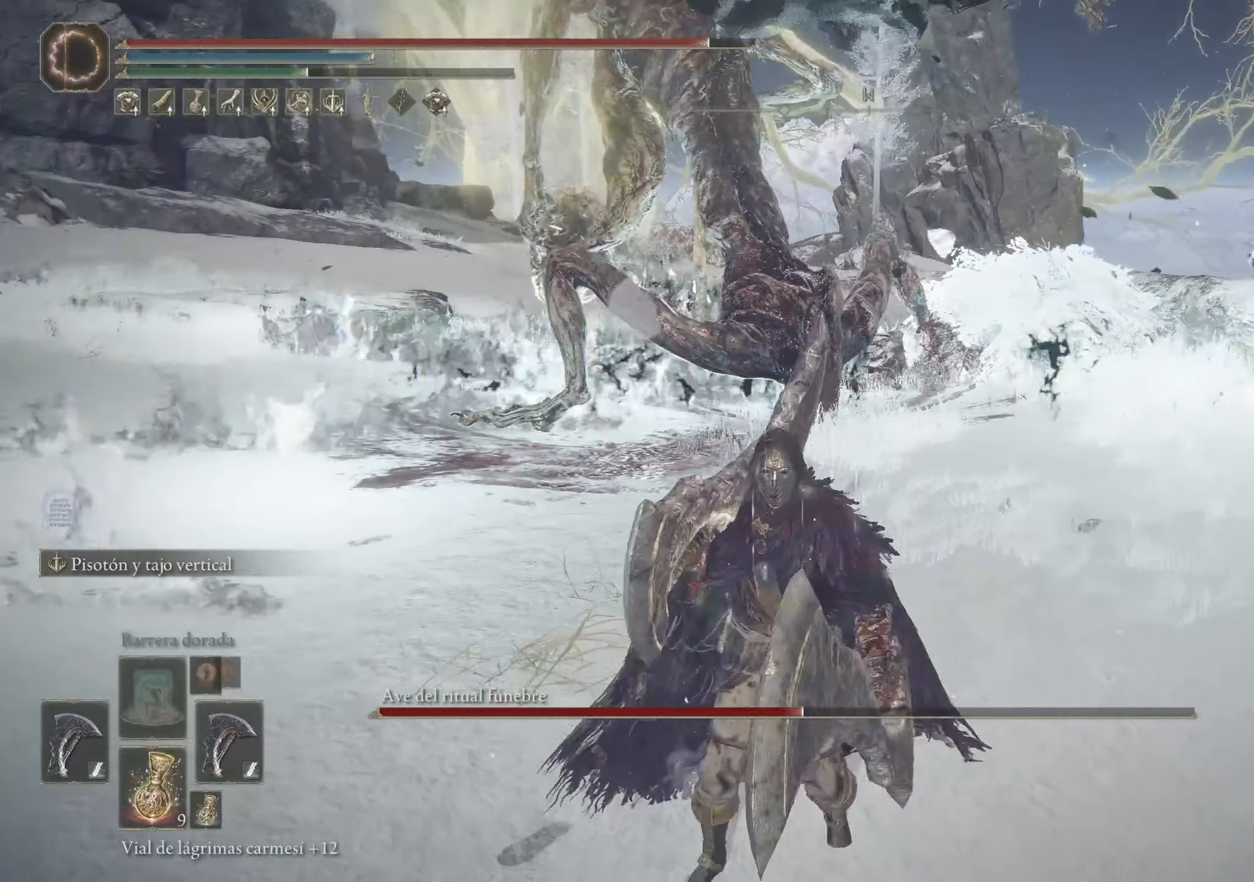
{"keys": ["w"], "mouse": [], "events": [[216, "w", "down"]]}
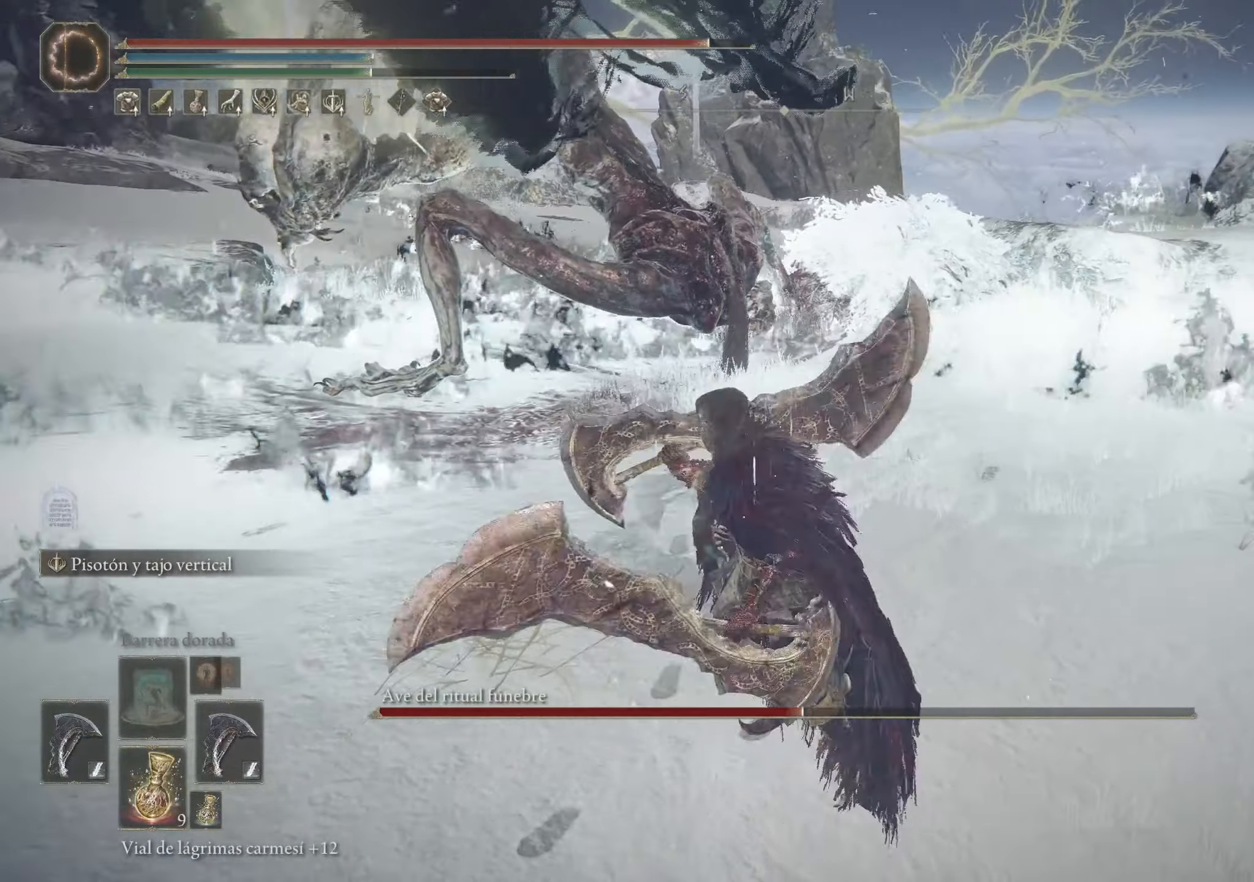
{"keys": ["s"], "mouse": [], "events": [[133, "w", "up"], [350, "s", "down"]]}
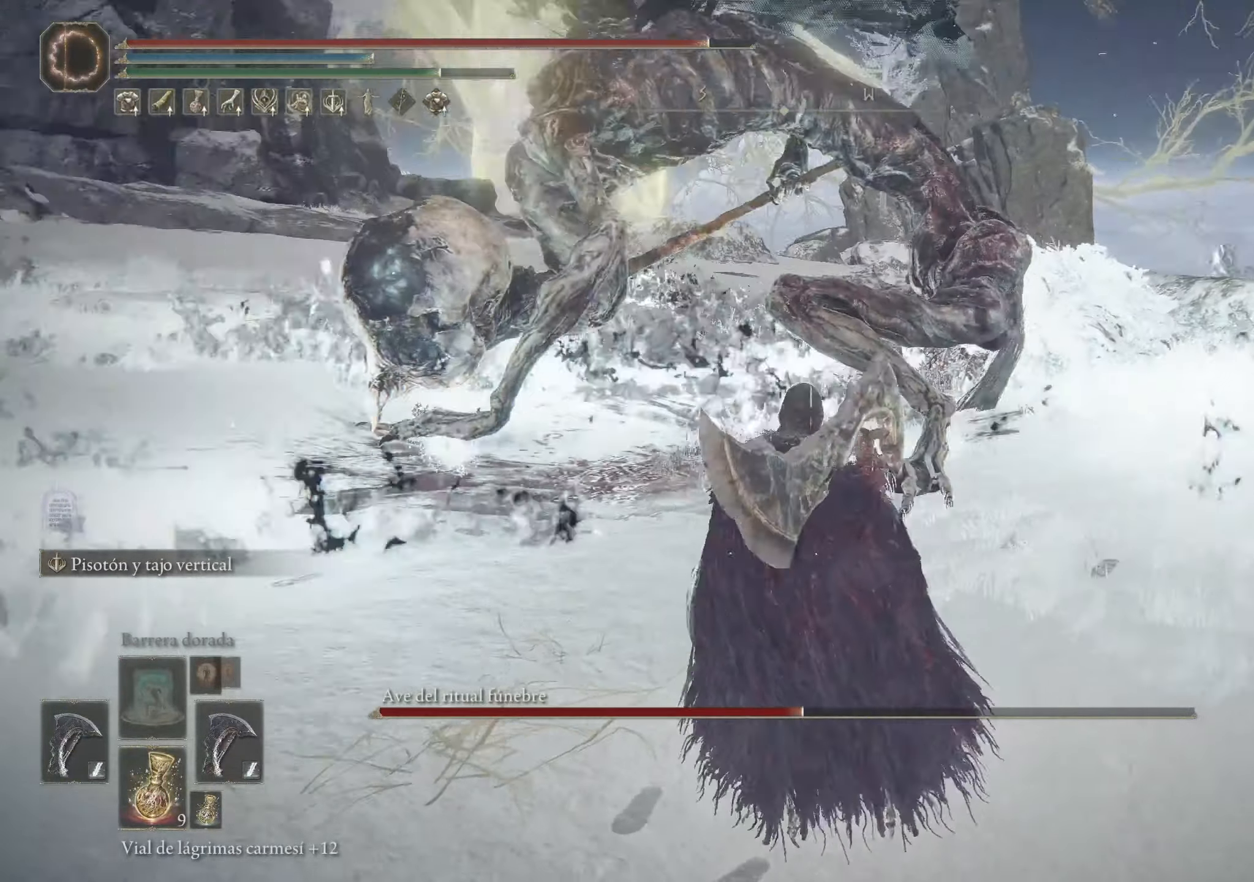
{"keys": ["s"], "mouse": [], "events": [[50, "mouse_wheel", "down"], [100, "mouse_wheel", "up"], [250, "space", "down"], [383, "space", "up"]]}
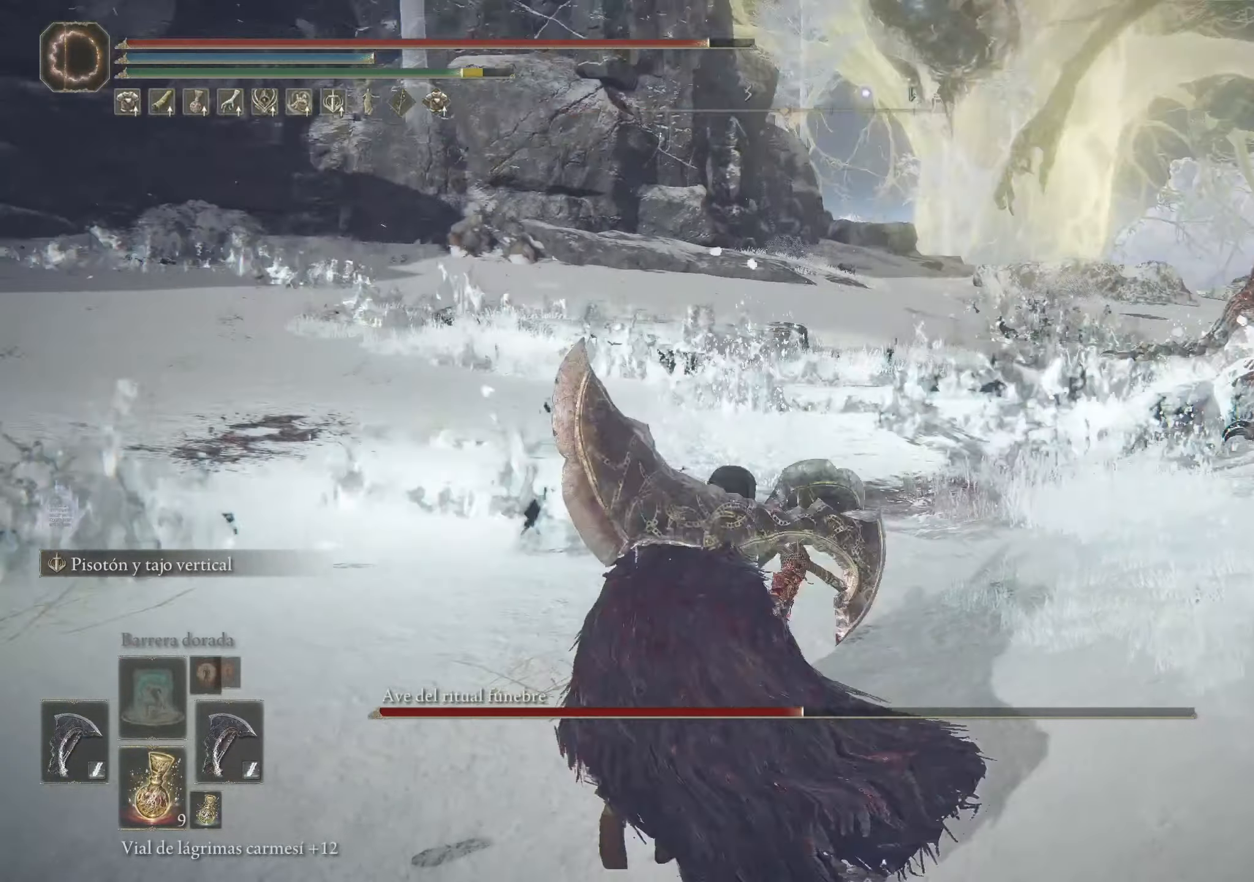
{"keys": ["a", "s"], "mouse": [], "events": [[450, "a", "down"]]}
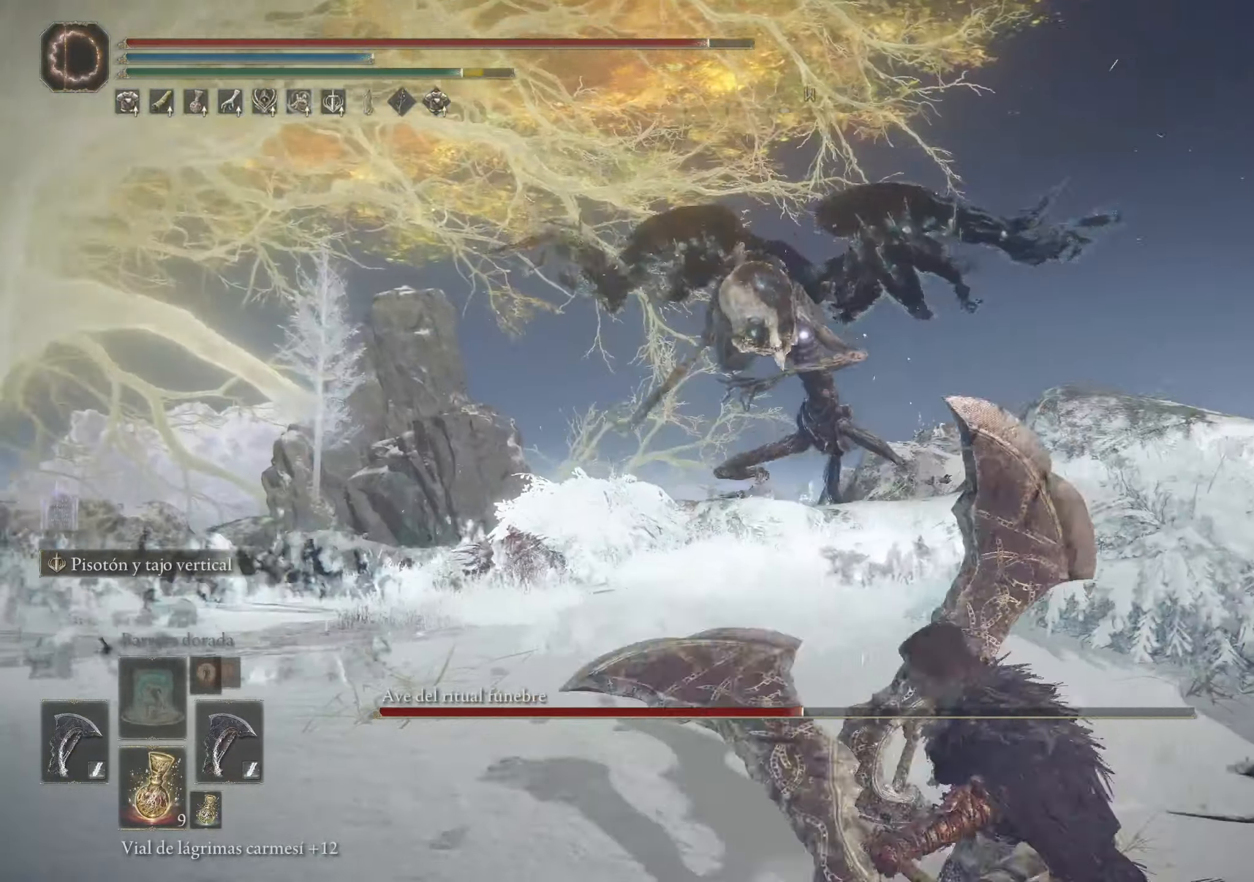
{"keys": ["a", "s"], "mouse": [], "events": []}
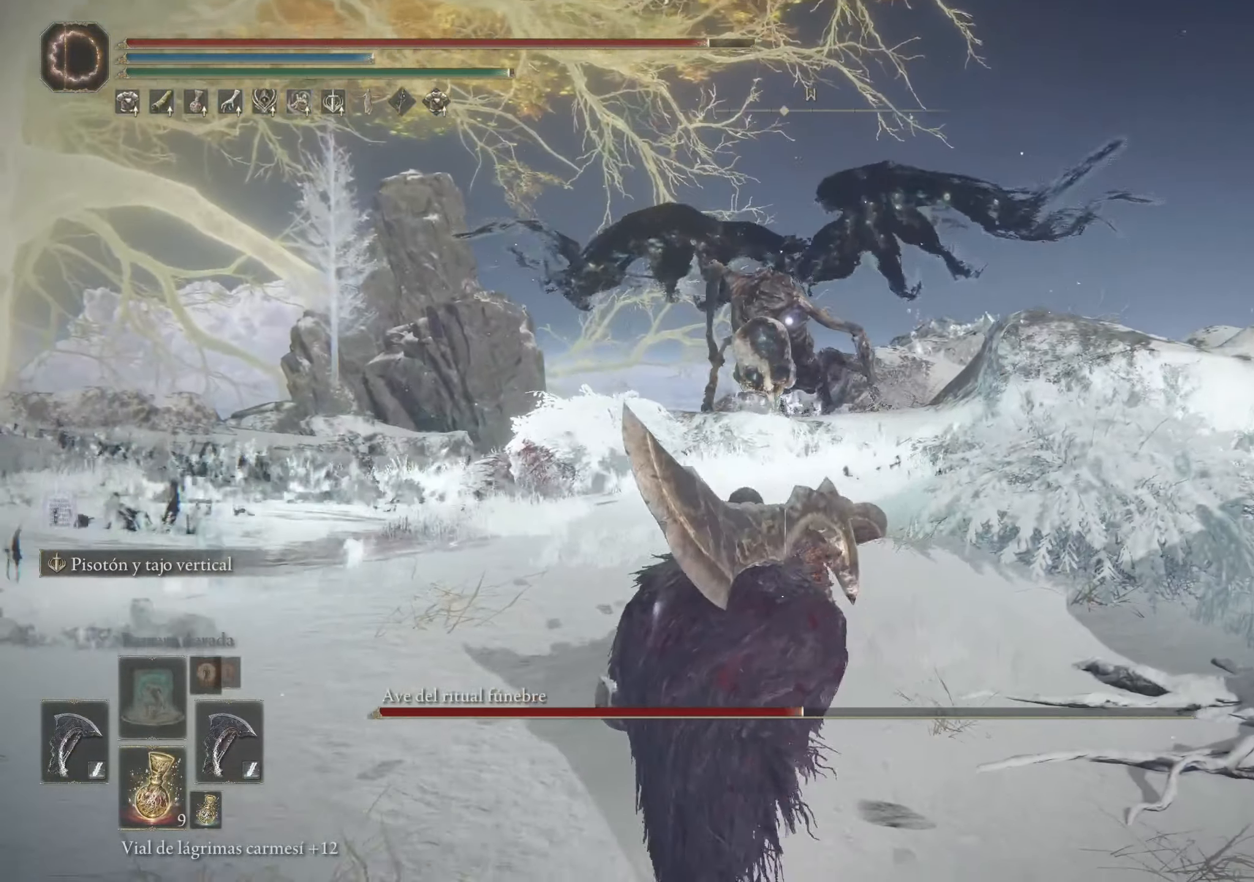
{"keys": [], "mouse": [], "events": [[133, "s", "up"], [250, "a", "up"]]}
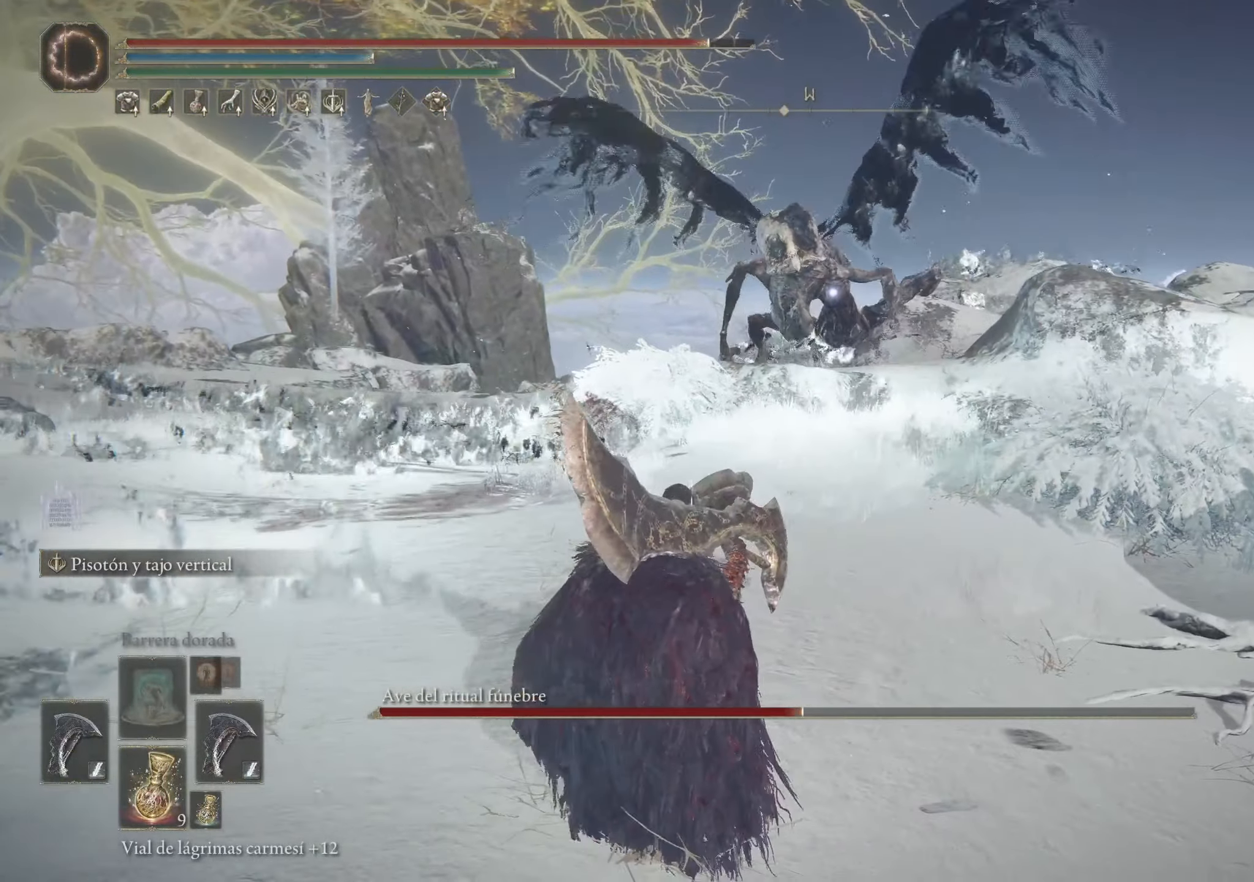
{"keys": ["s"], "mouse": [], "events": [[300, "s", "down"]]}
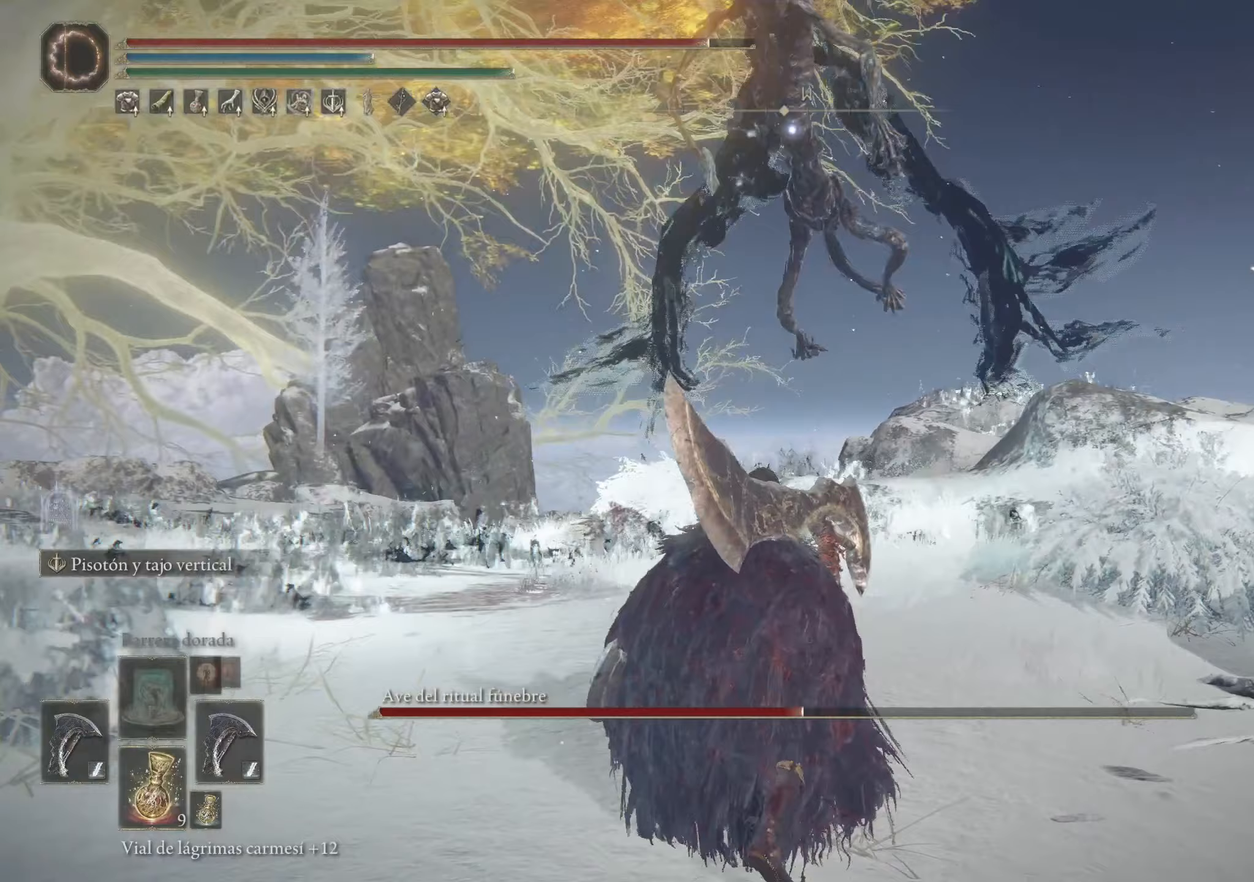
{"keys": ["space", "w"], "mouse": ["wheel"], "events": [[67, "s", "up"], [417, "w", "down"], [450, "mouse_wheel", "down"], [450, "space", "down"]]}
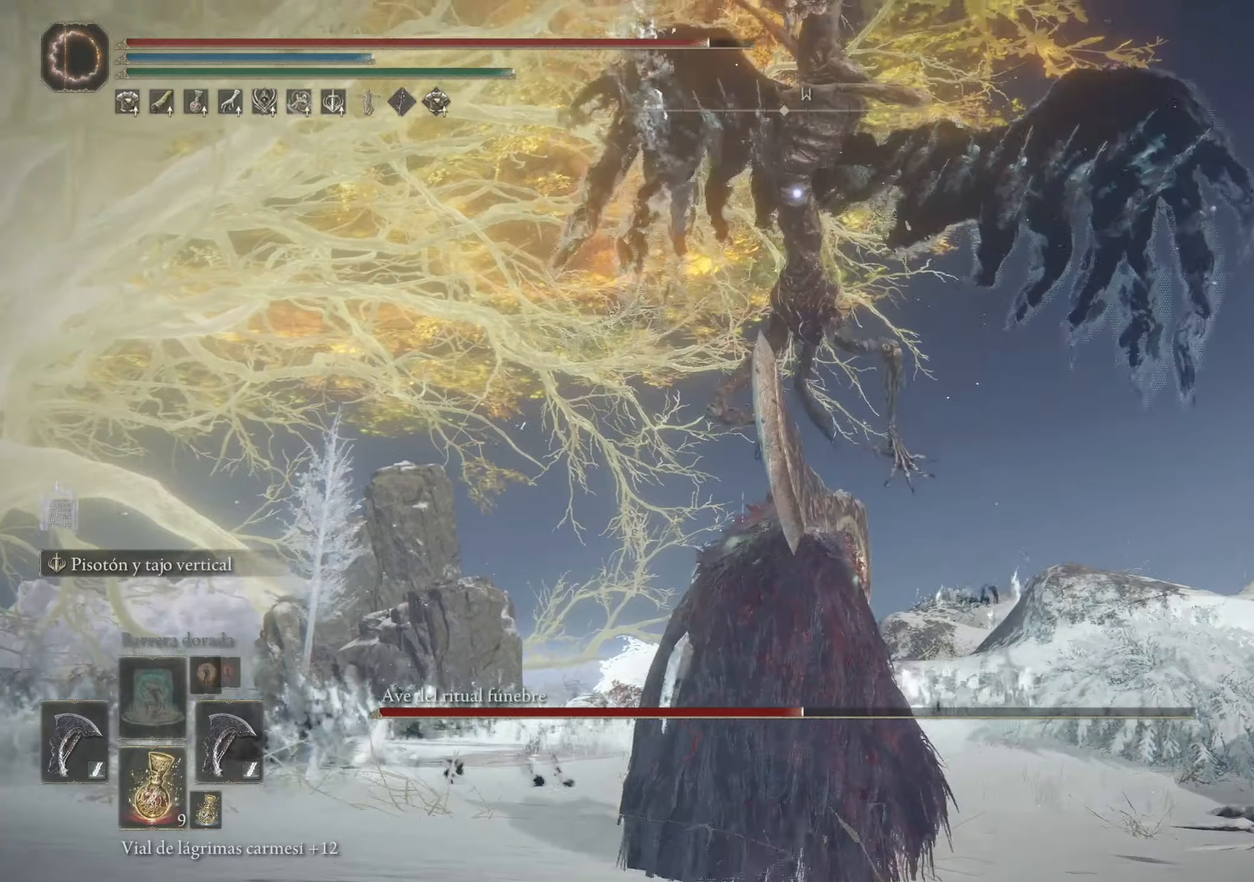
{"keys": ["w"], "mouse": [], "events": [[17, "mouse_wheel", "up"], [50, "space", "up"]]}
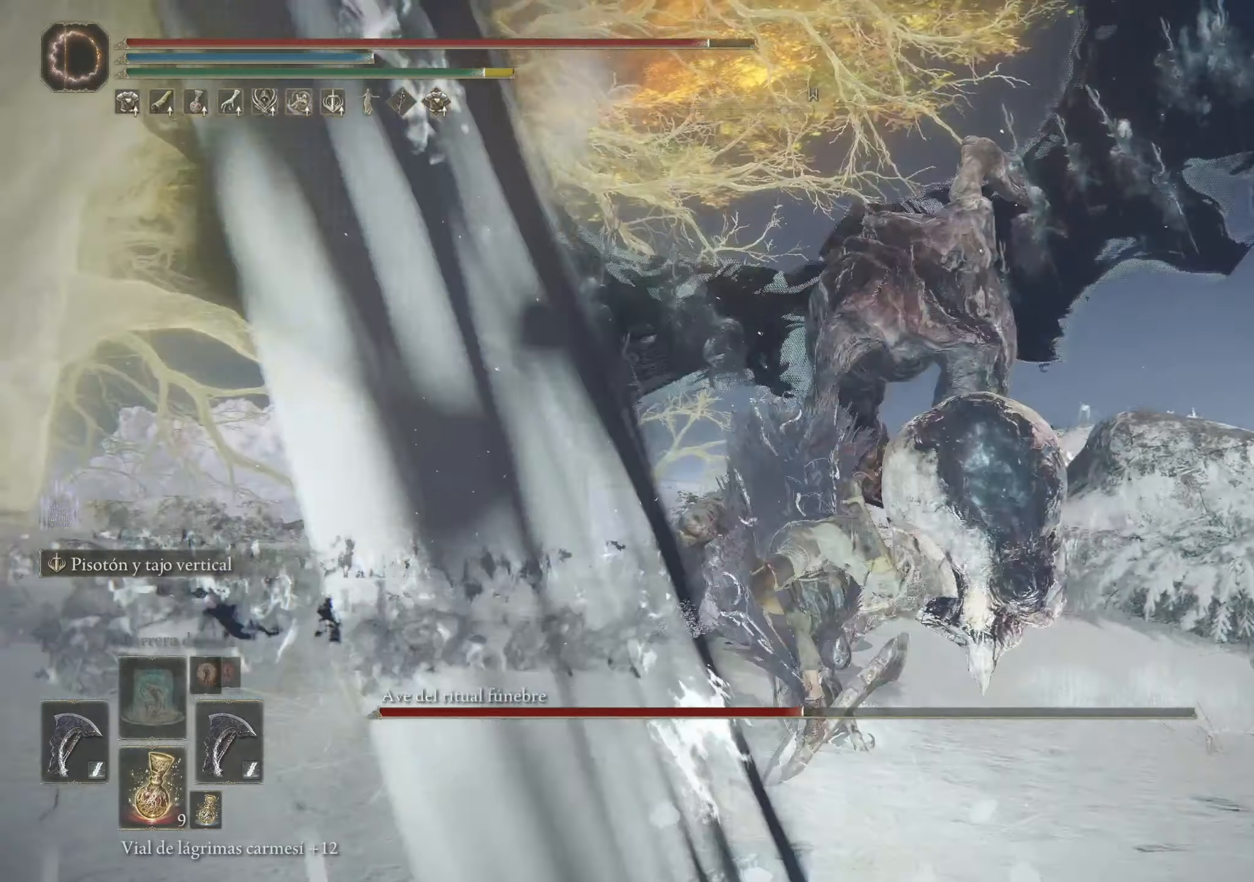
{"keys": ["e", "w"], "mouse": [], "events": [[417, "e", "down"]]}
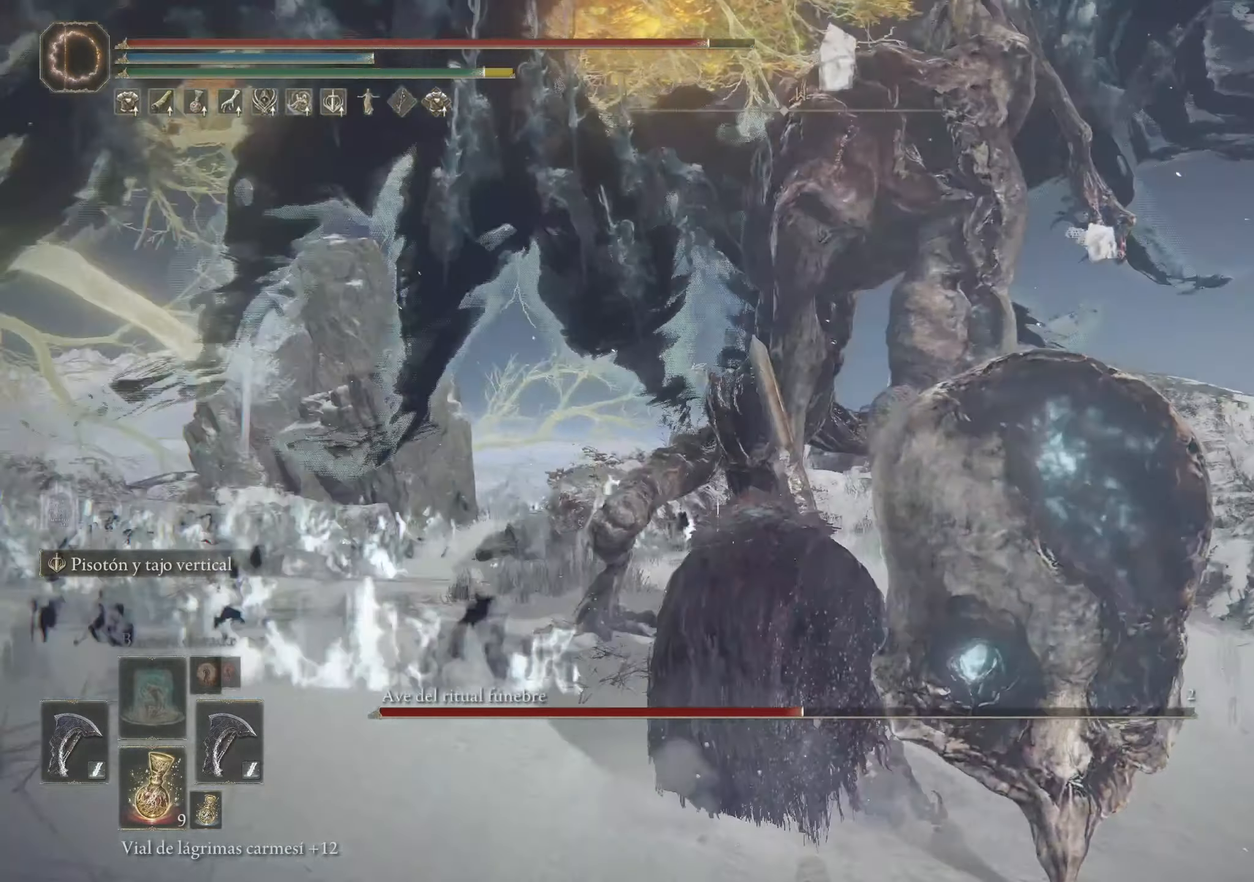
{"keys": ["w"], "mouse": [], "events": [[33, "e", "up"]]}
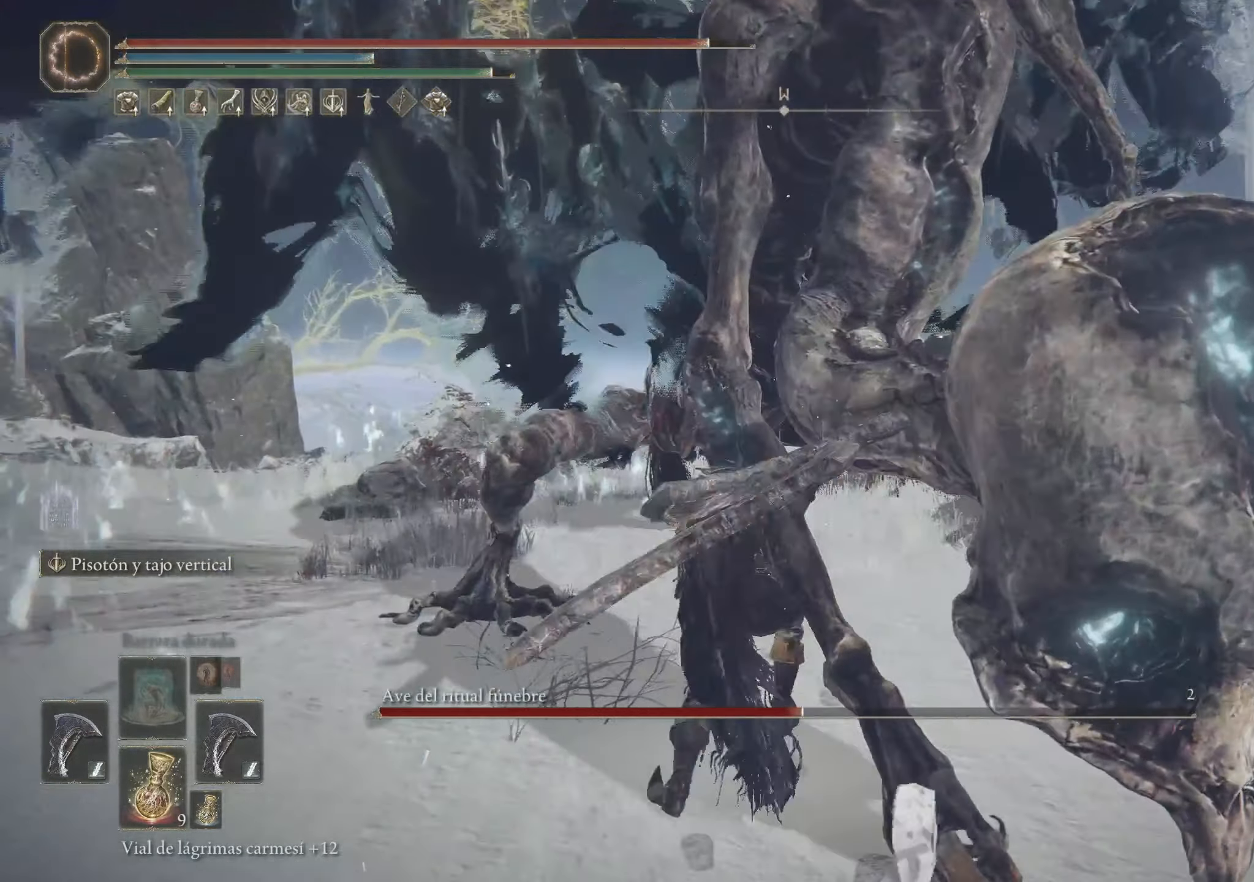
{"keys": ["w"], "mouse": [], "events": []}
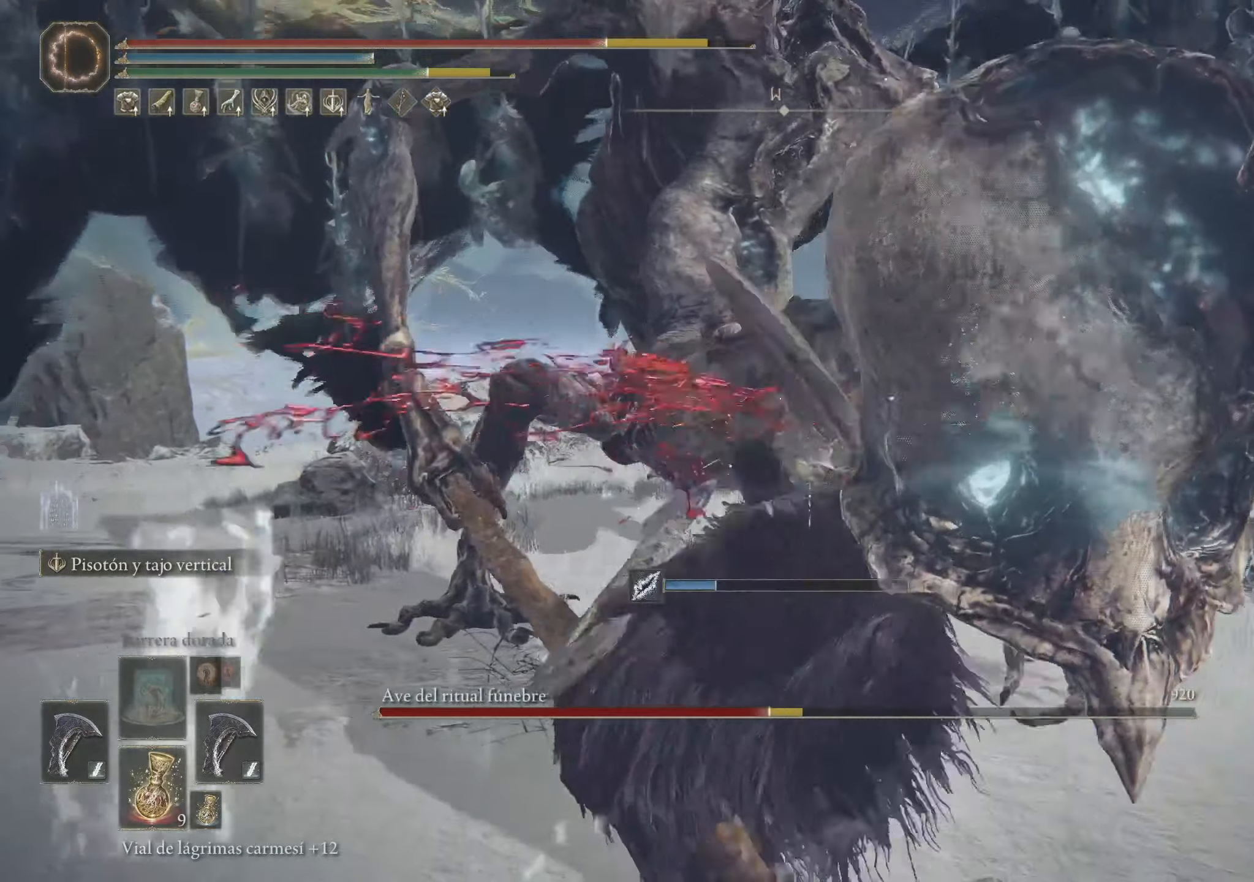
{"keys": ["w"], "mouse": [], "events": []}
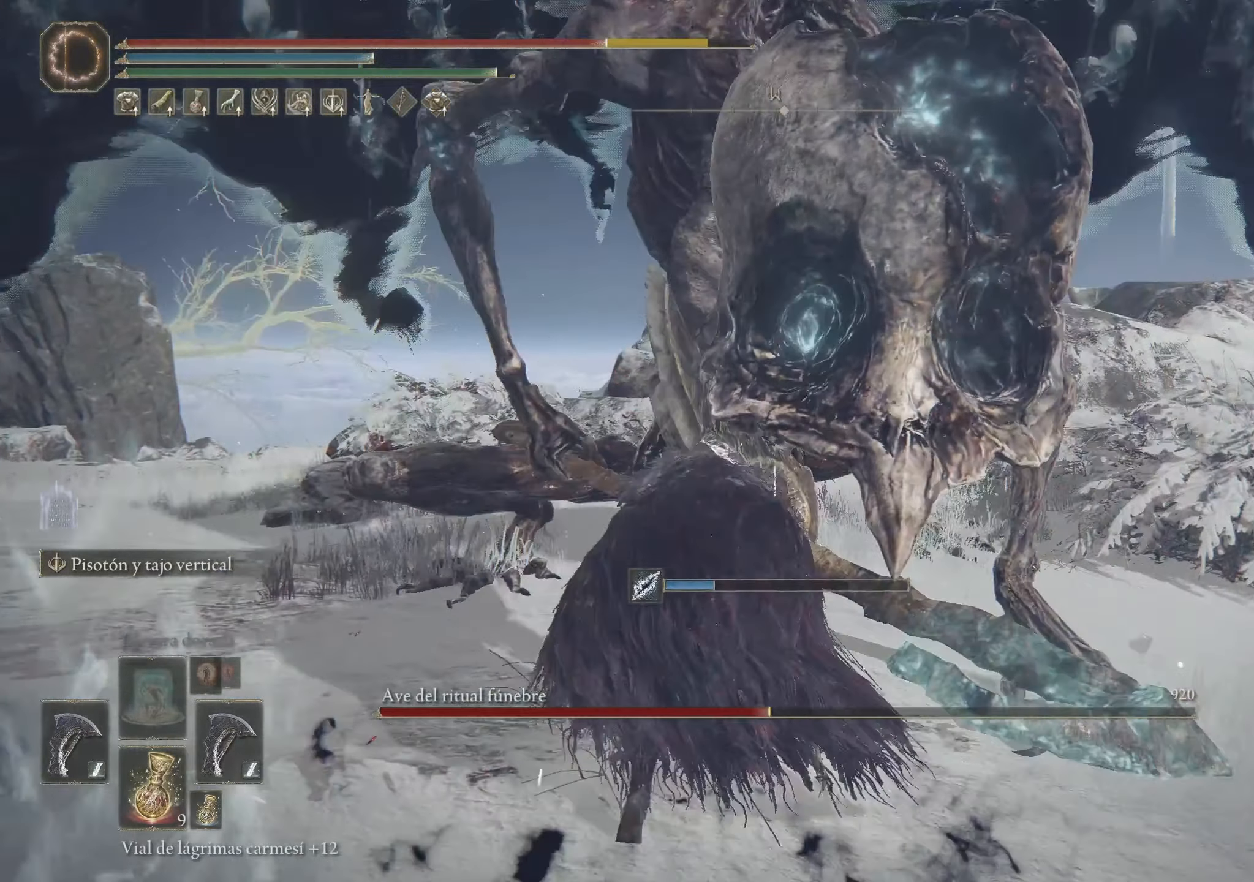
{"keys": ["w"], "mouse": [], "events": [[183, "f", "down"], [283, "f", "up"], [367, "e", "down"], [467, "e", "up"]]}
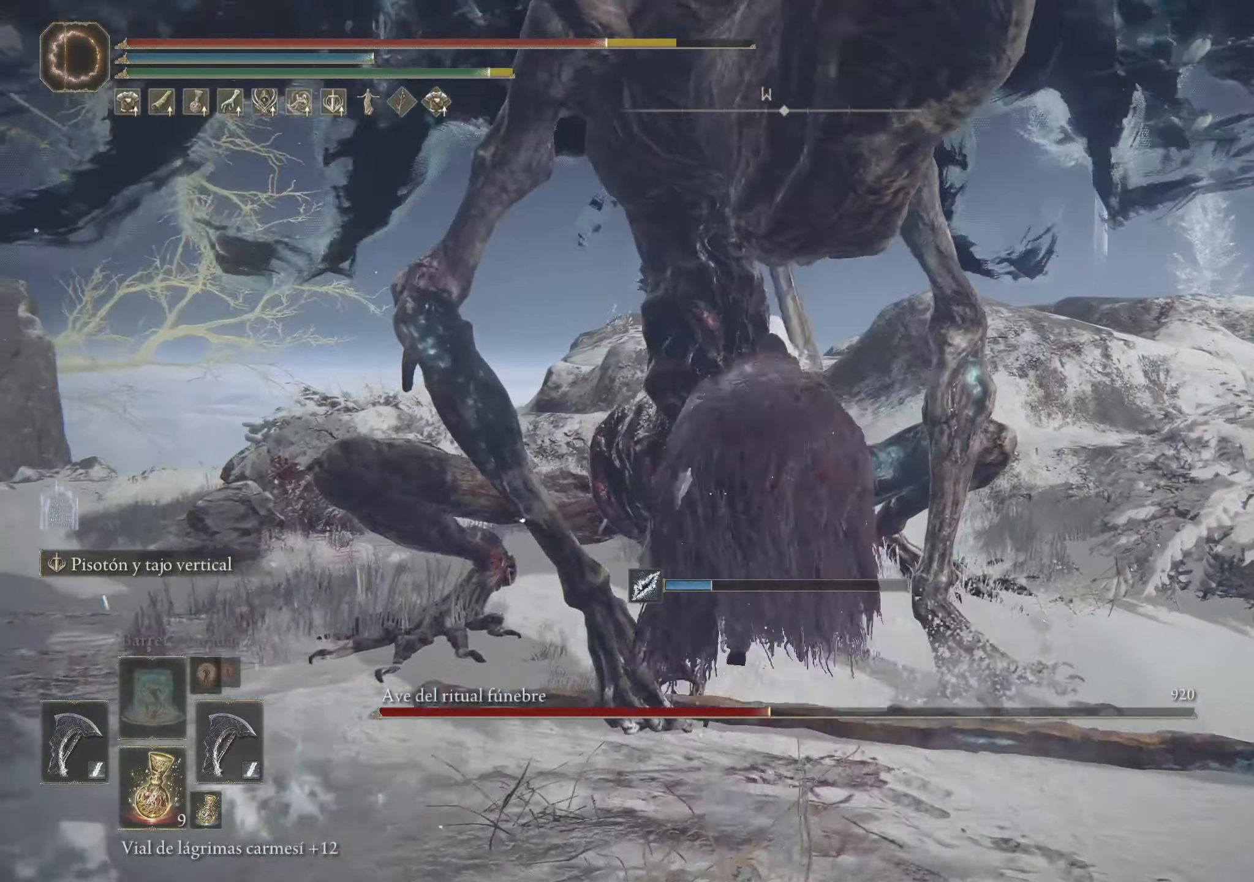
{"keys": ["w"], "mouse": [], "events": []}
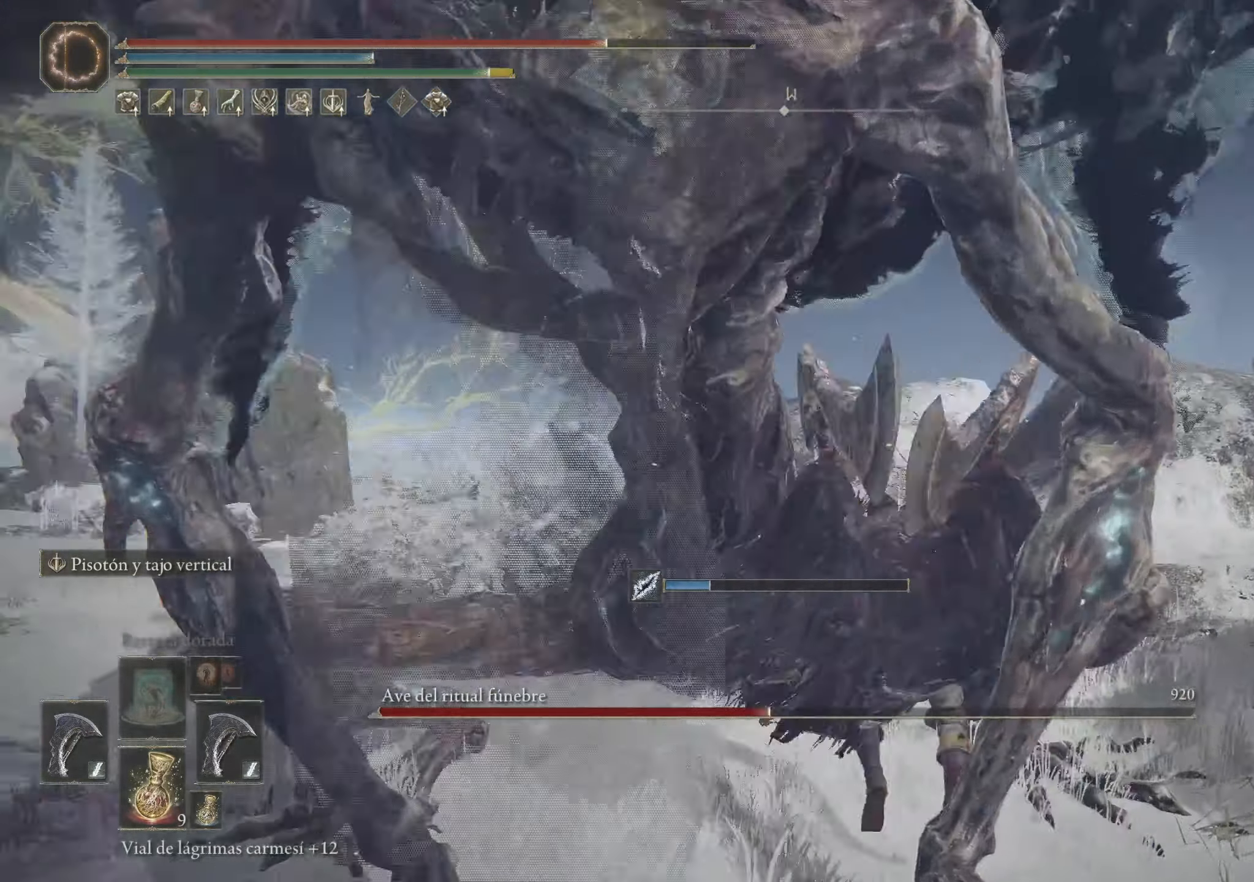
{"keys": ["w"], "mouse": [], "events": []}
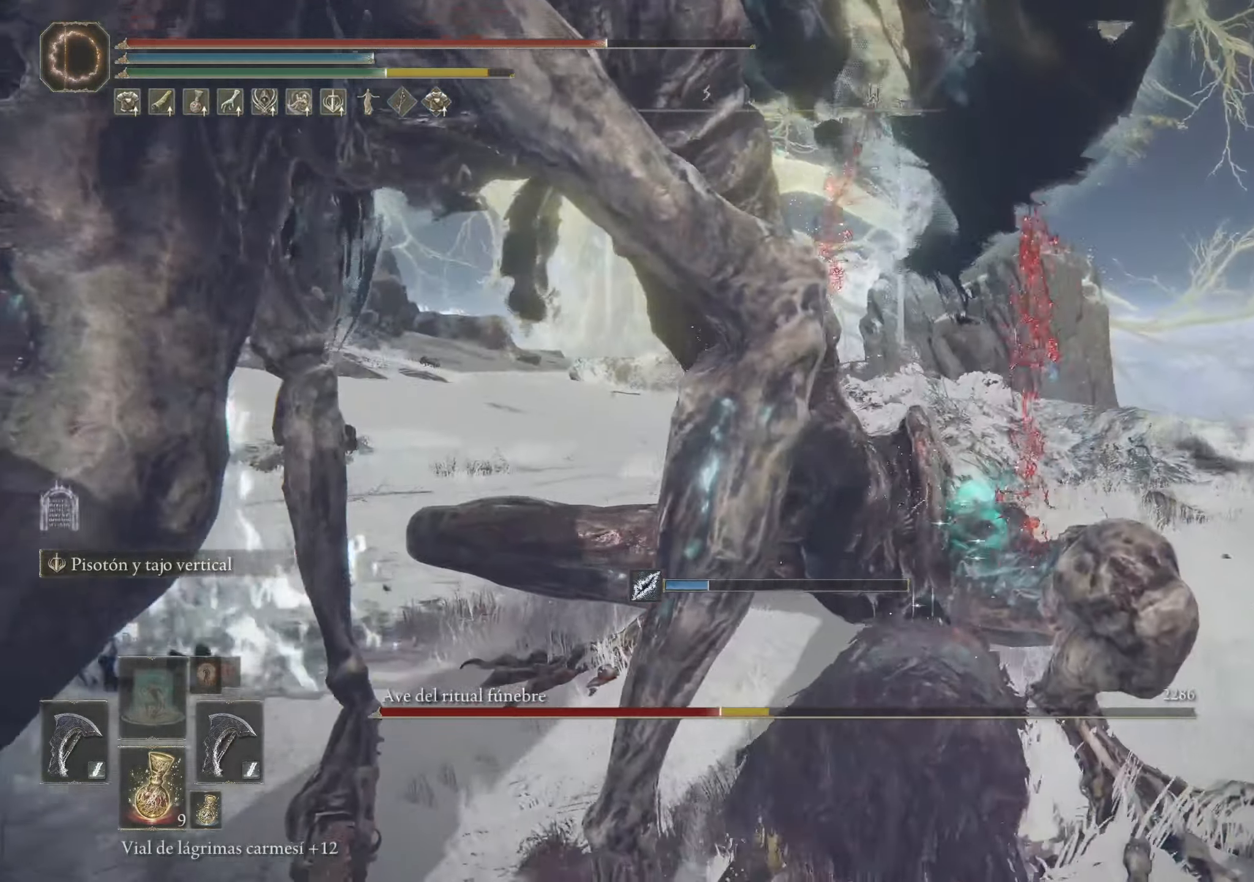
{"keys": ["w"], "mouse": [], "events": [[333, "e", "down"], [450, "e", "up"]]}
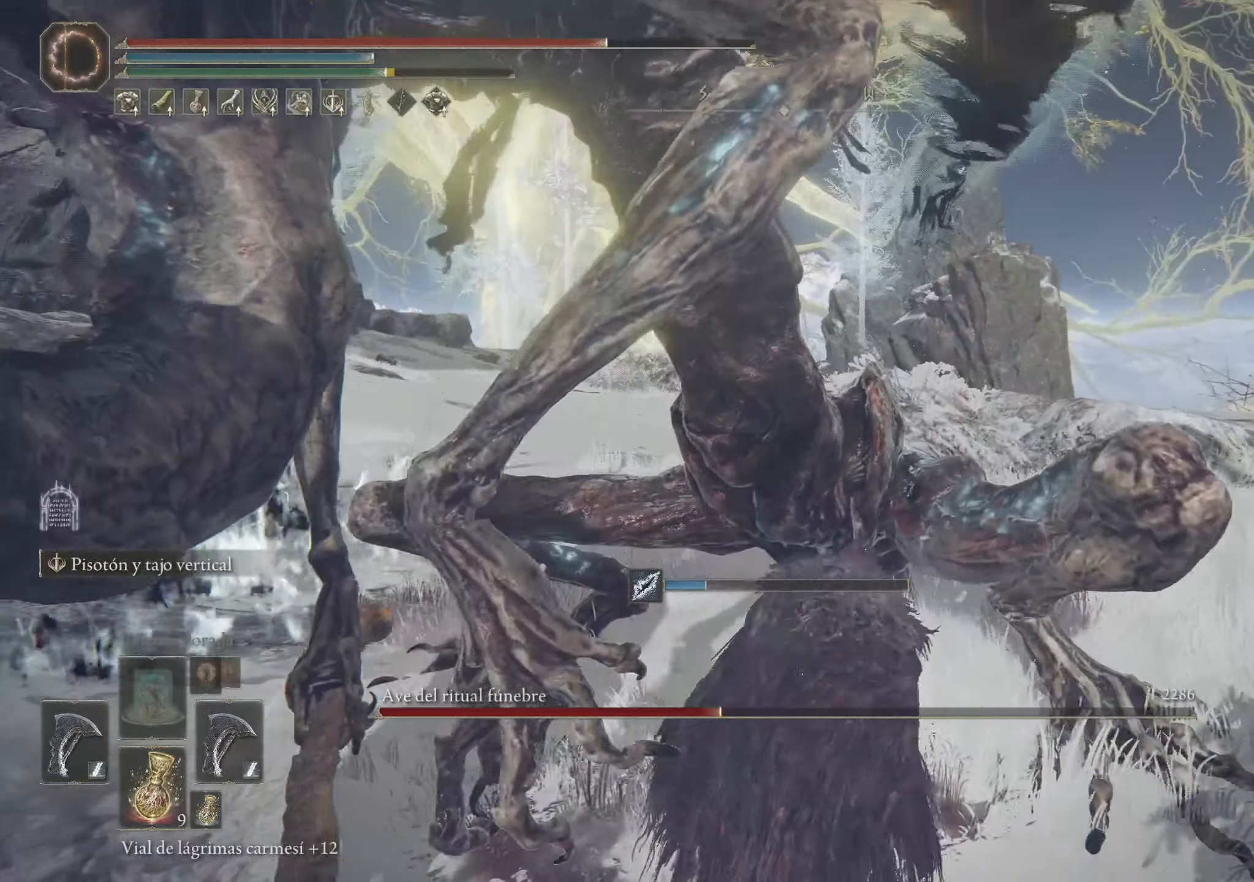
{"keys": ["w"], "mouse": [], "events": []}
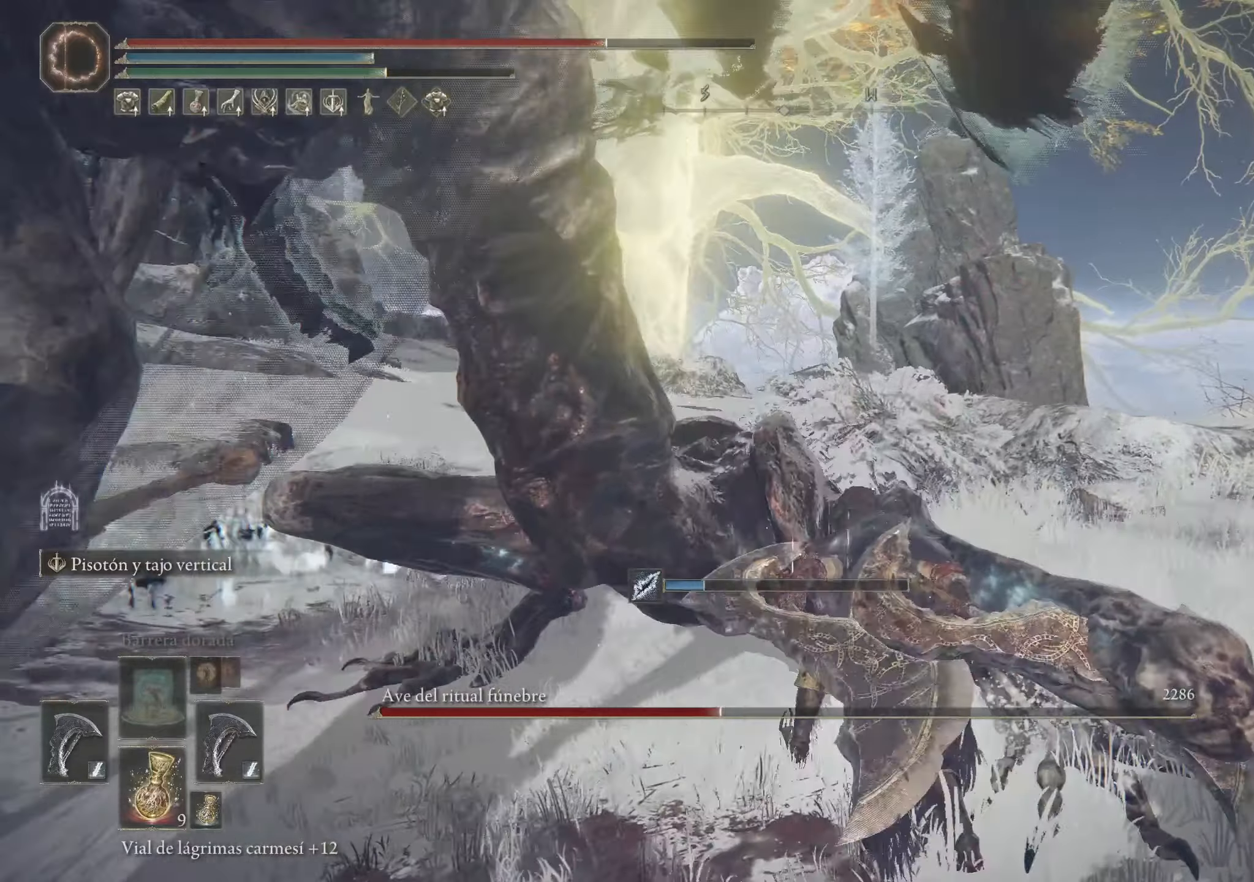
{"keys": ["w"], "mouse": [], "events": []}
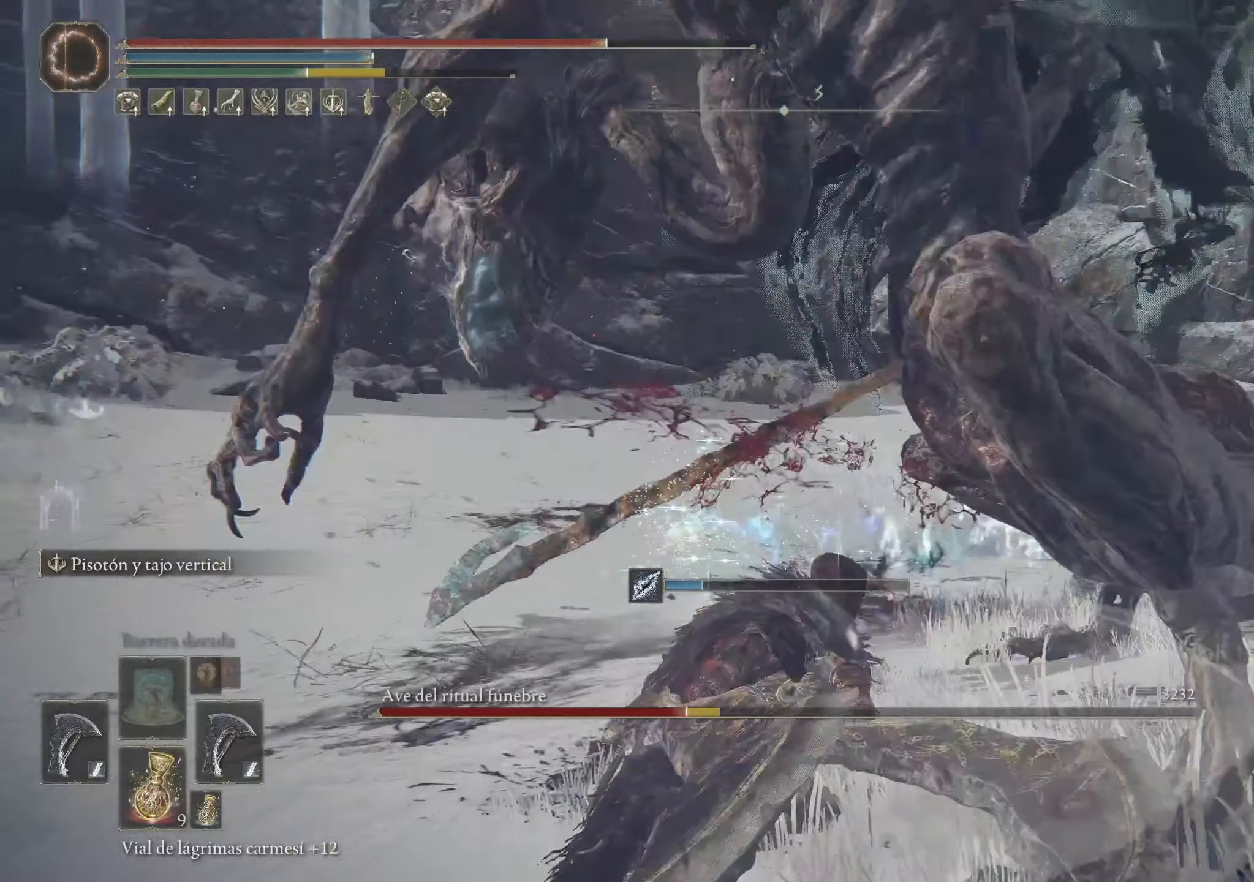
{"keys": ["w"], "mouse": [], "events": []}
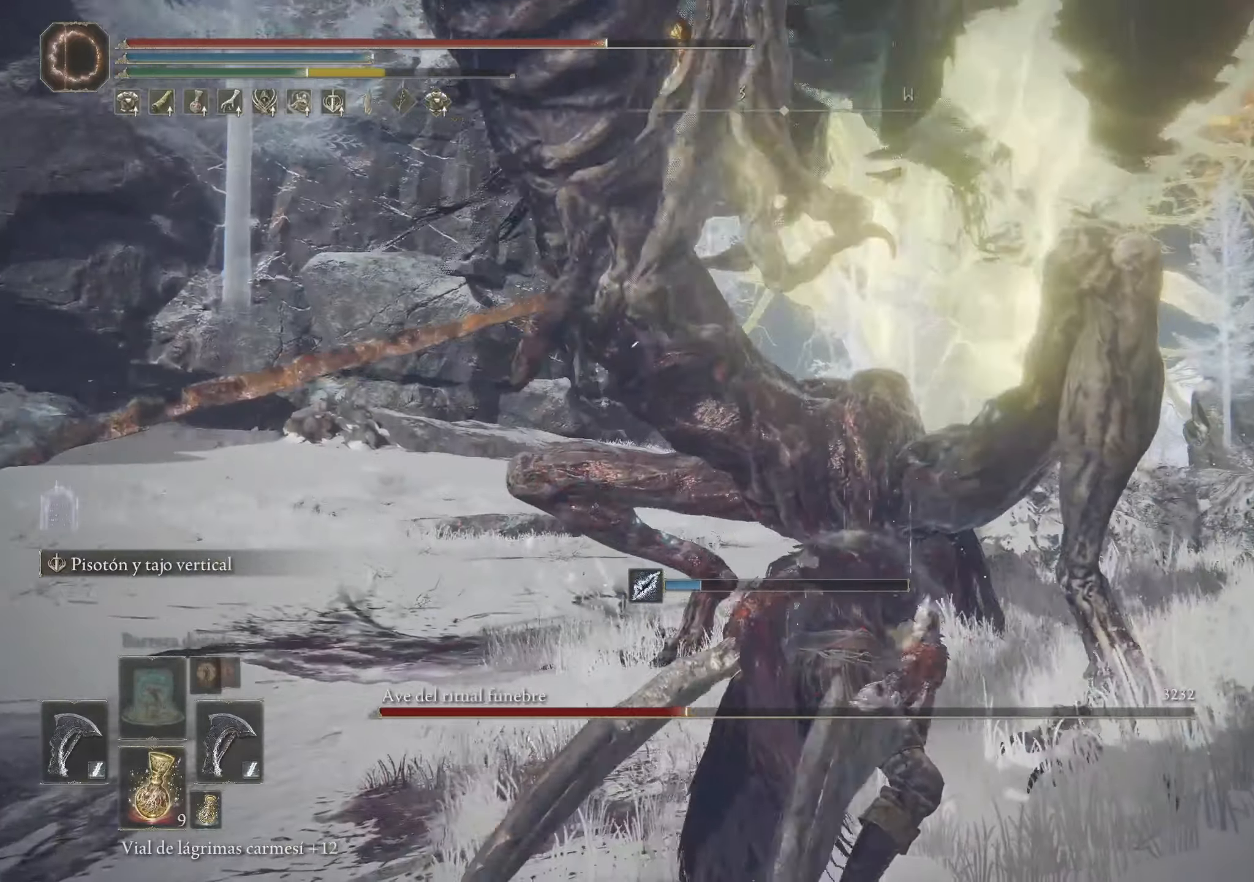
{"keys": ["a", "w"], "mouse": [], "events": [[200, "a", "down"], [200, "w", "up"], [434, "w", "down"]]}
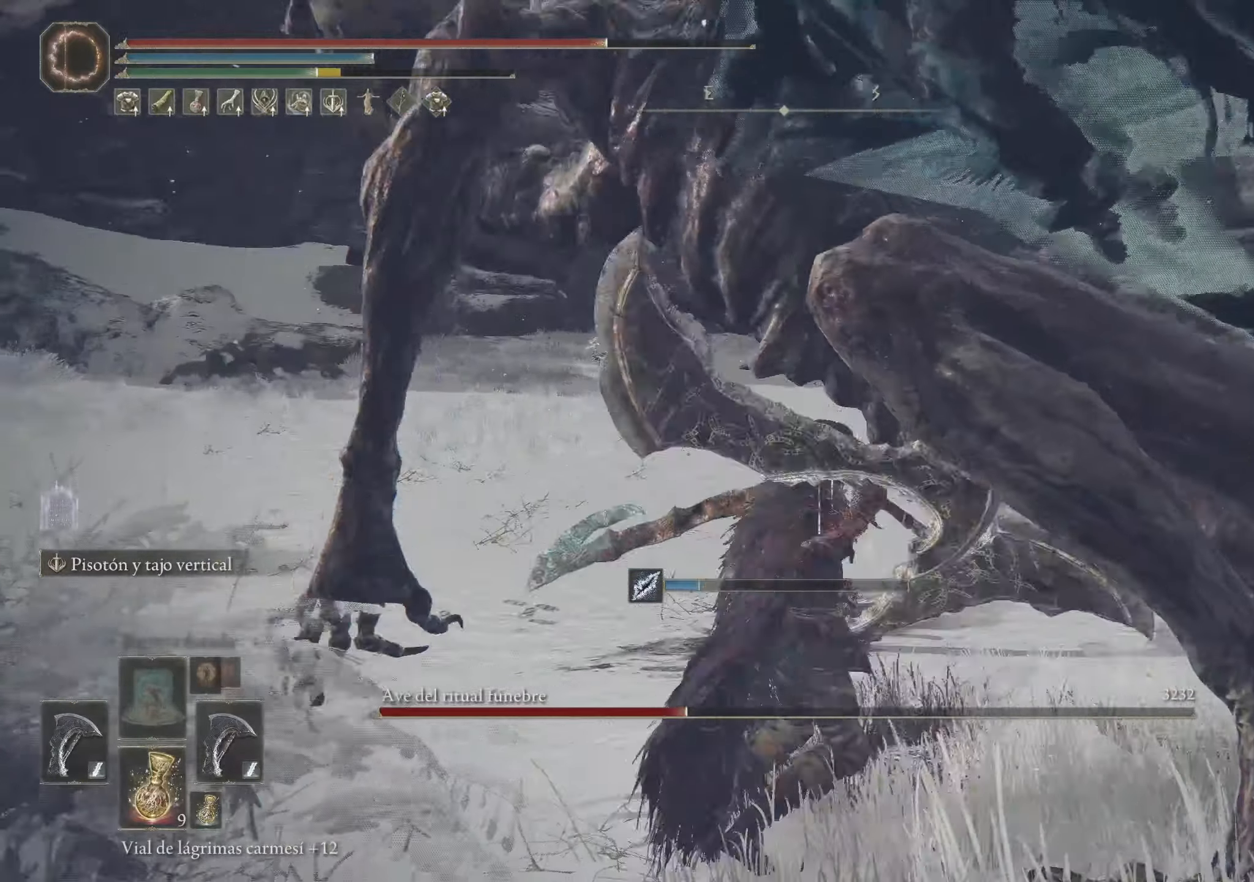
{"keys": ["a", "space", "w"], "mouse": [], "events": [[300, "space", "down"]]}
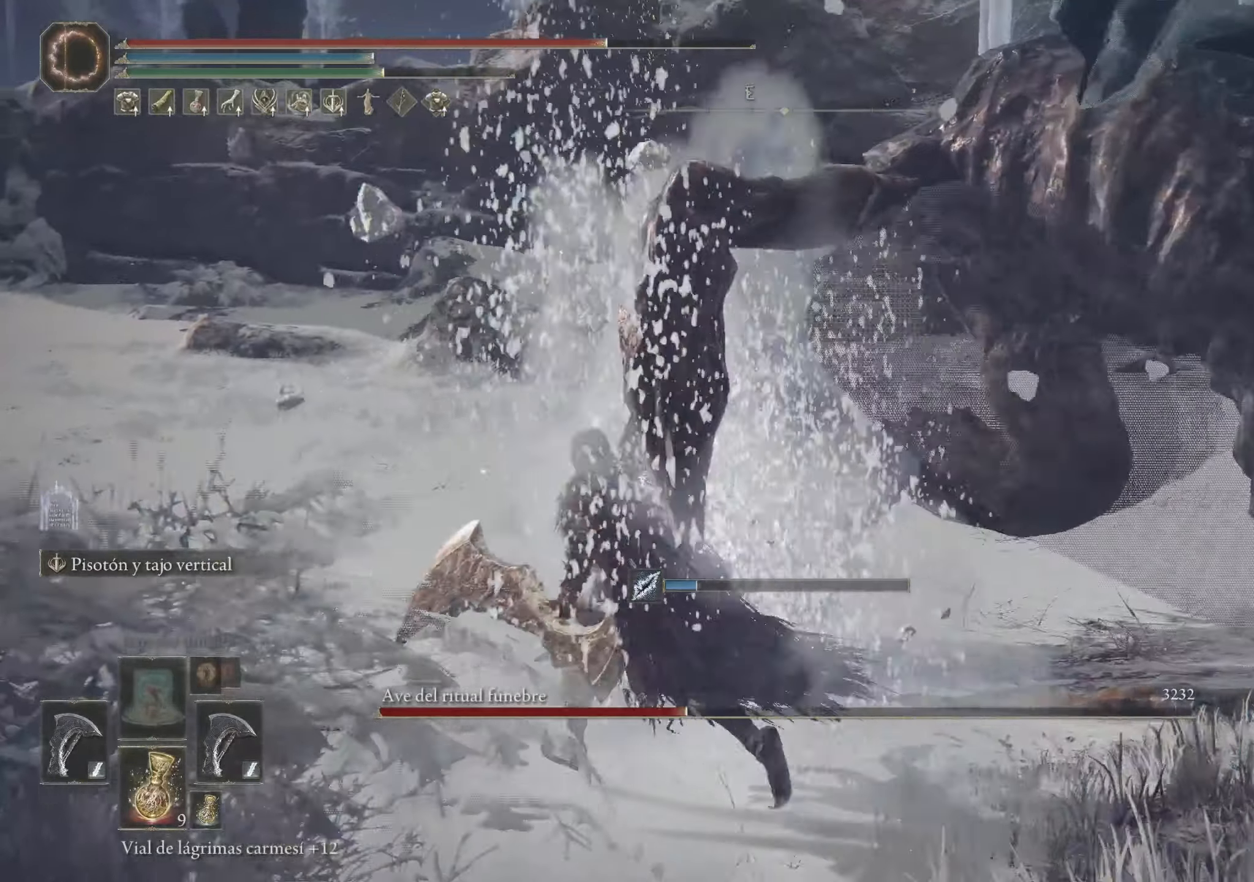
{"keys": ["a", "space", "w"], "mouse": [], "events": []}
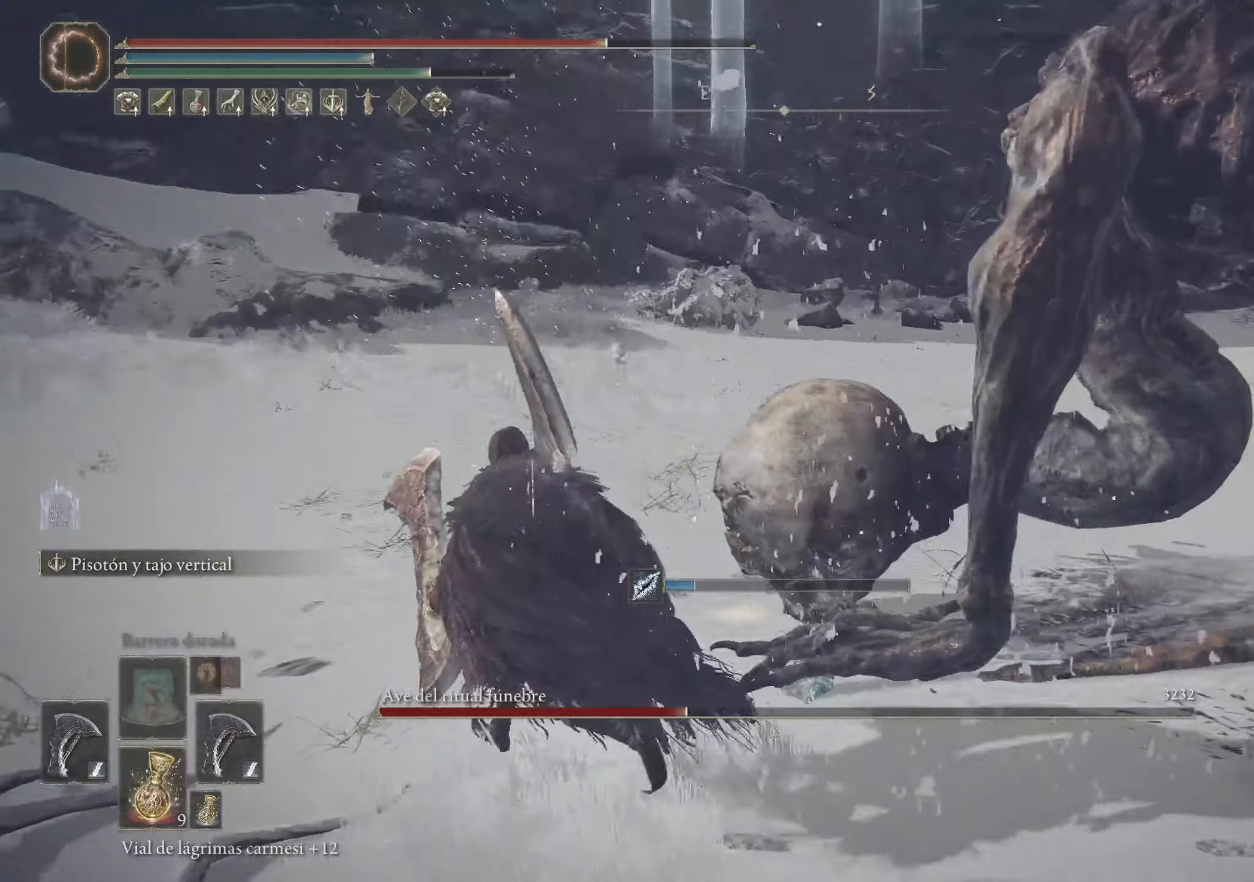
{"keys": ["w"], "mouse": [], "events": [[200, "space", "up"], [250, "a", "up"]]}
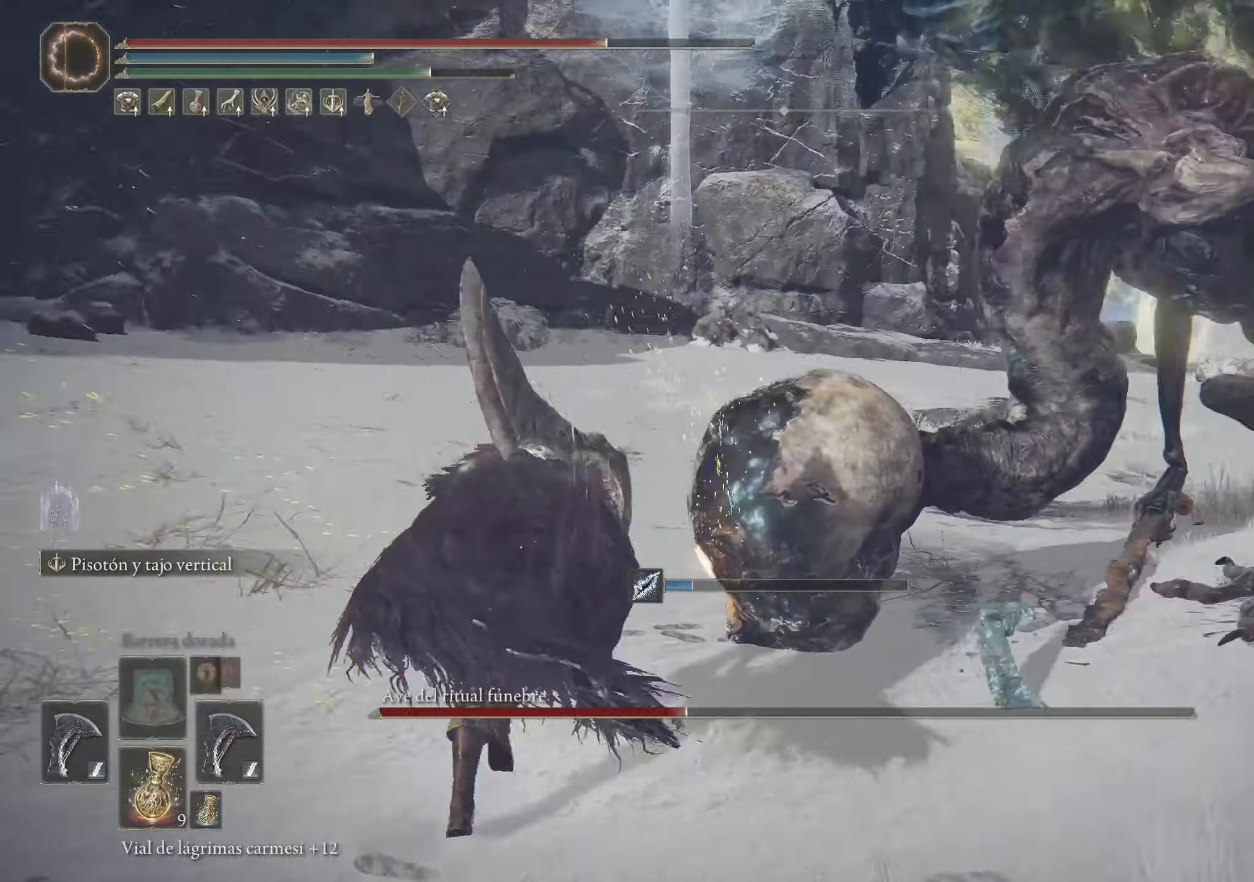
{"keys": ["w"], "mouse": ["left"], "events": [[350, "mouse_left", "down"]]}
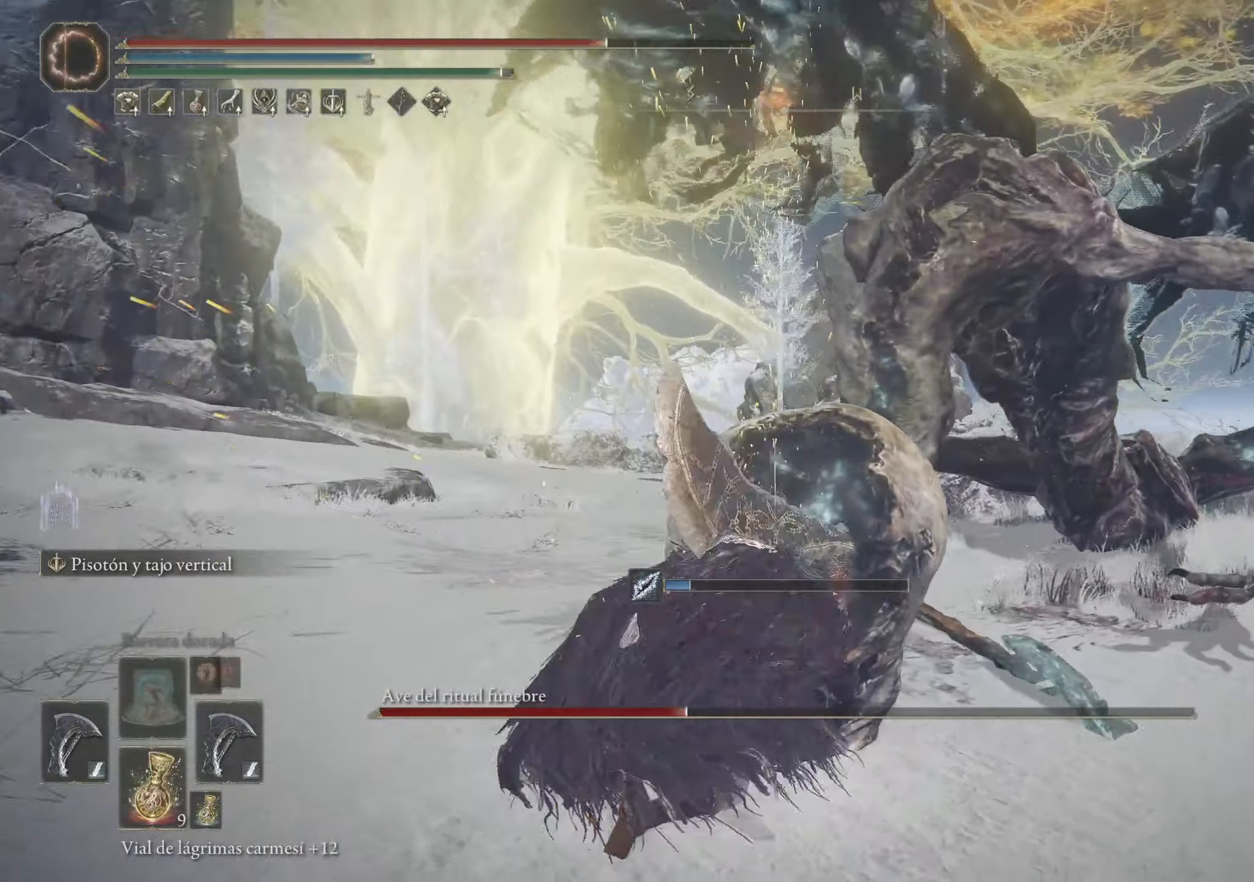
{"keys": ["w"], "mouse": [], "events": [[50, "mouse_left", "up"]]}
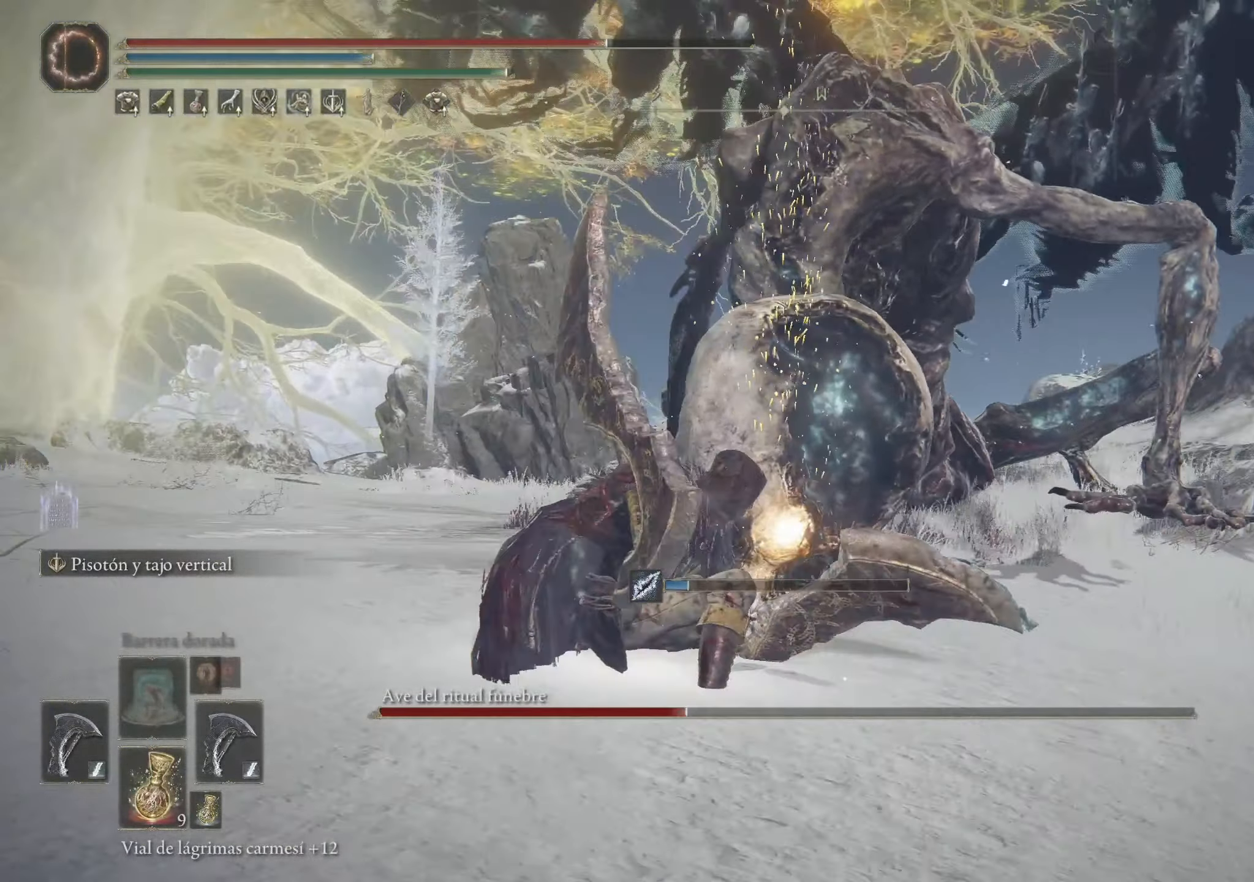
{"keys": [], "mouse": [], "events": [[384, "w", "up"]]}